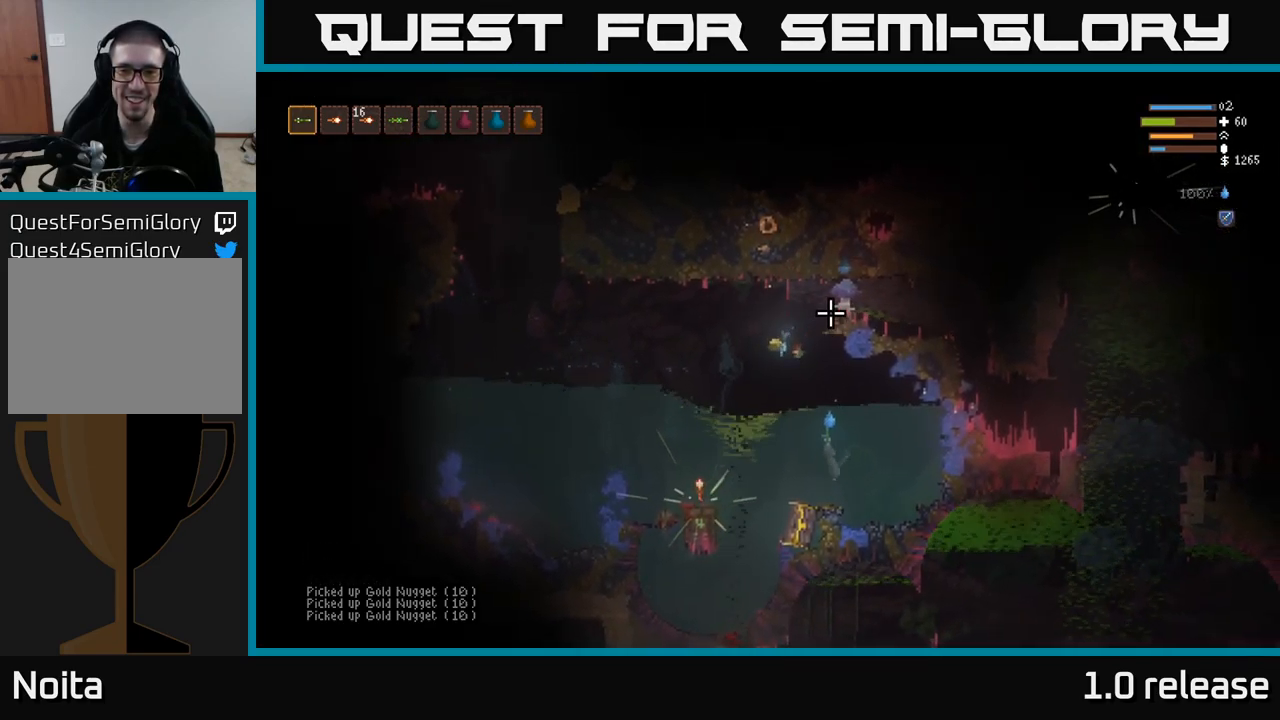
Gameplay with a controller (Xbox layout); each line is a JSON object with the inputs held at the frame after it. "events" lists button and stick changes between this image and that frame as [ms after this image, input, new state], when the widget could be followed in between. Not read: R3.
{"buttons": ["L2"], "left_stick": "left", "right_stick": "up-right", "events": [[217, "L2", "up"], [300, "right_stick", "up-right"], [417, "L2", "down"]]}
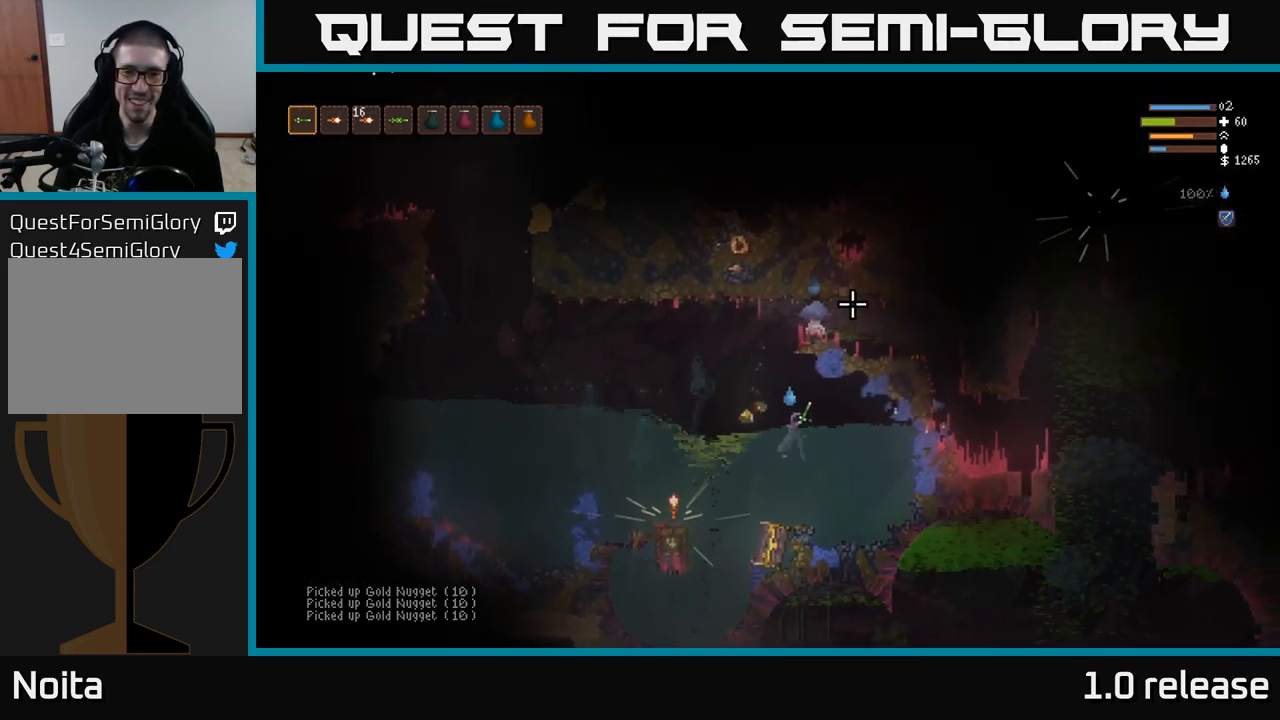
{"buttons": ["L2", "R2"], "left_stick": "left", "right_stick": "up-right", "events": [[284, "L2", "up"], [400, "L2", "down"], [484, "R2", "down"]]}
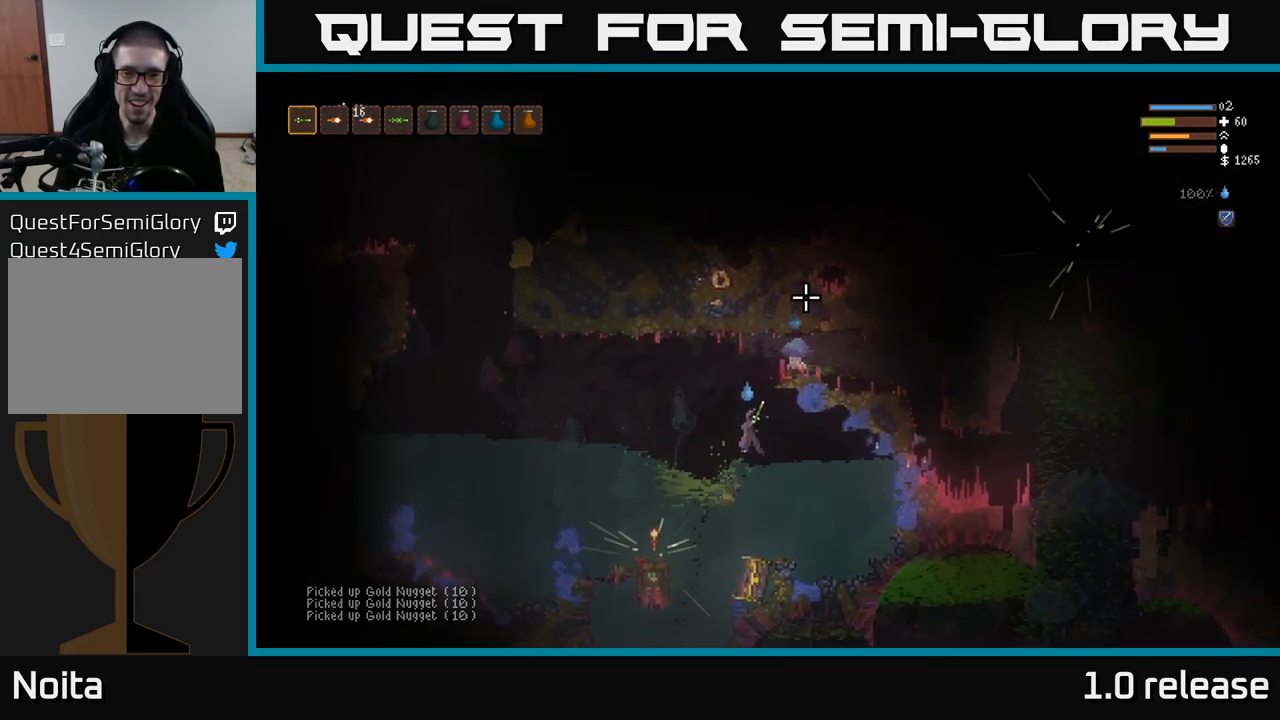
{"buttons": [], "left_stick": "left", "right_stick": "up-right", "events": [[117, "R2", "up"], [317, "L2", "up"]]}
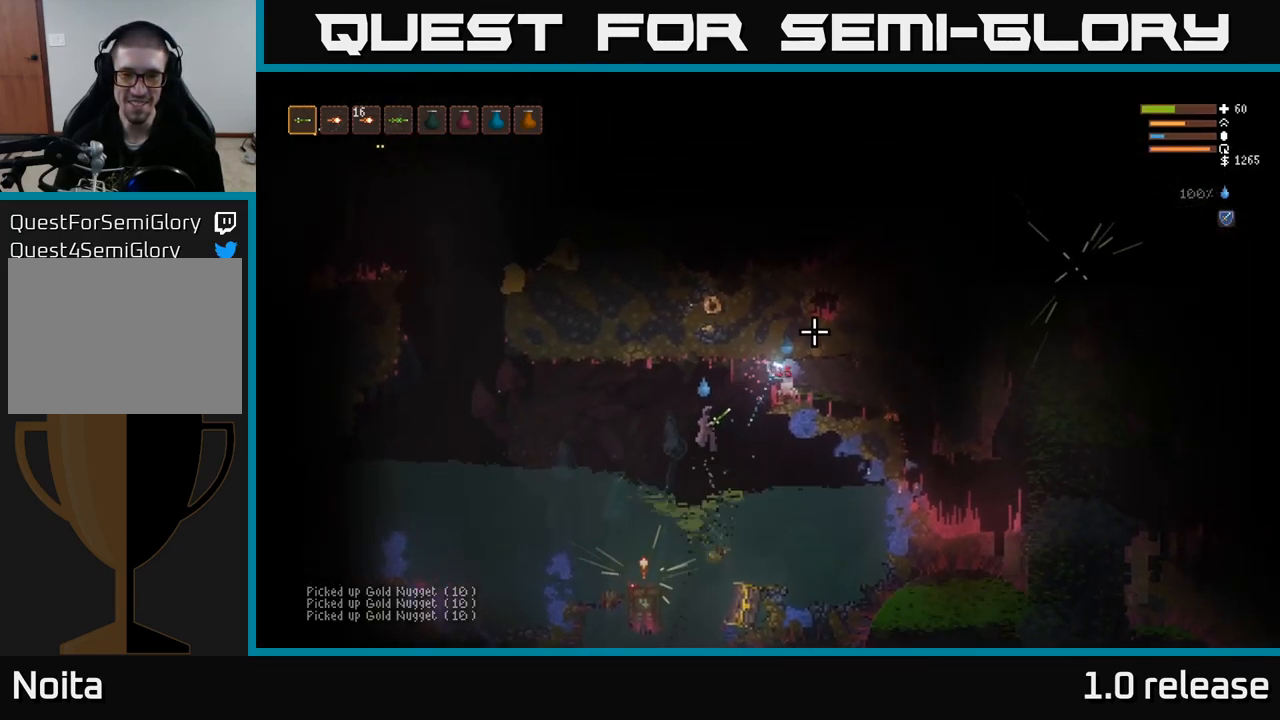
{"buttons": ["R2"], "left_stick": "left", "right_stick": "right", "events": [[117, "L2", "down"], [234, "right_stick", "right"], [284, "L2", "up"], [300, "R2", "down"]]}
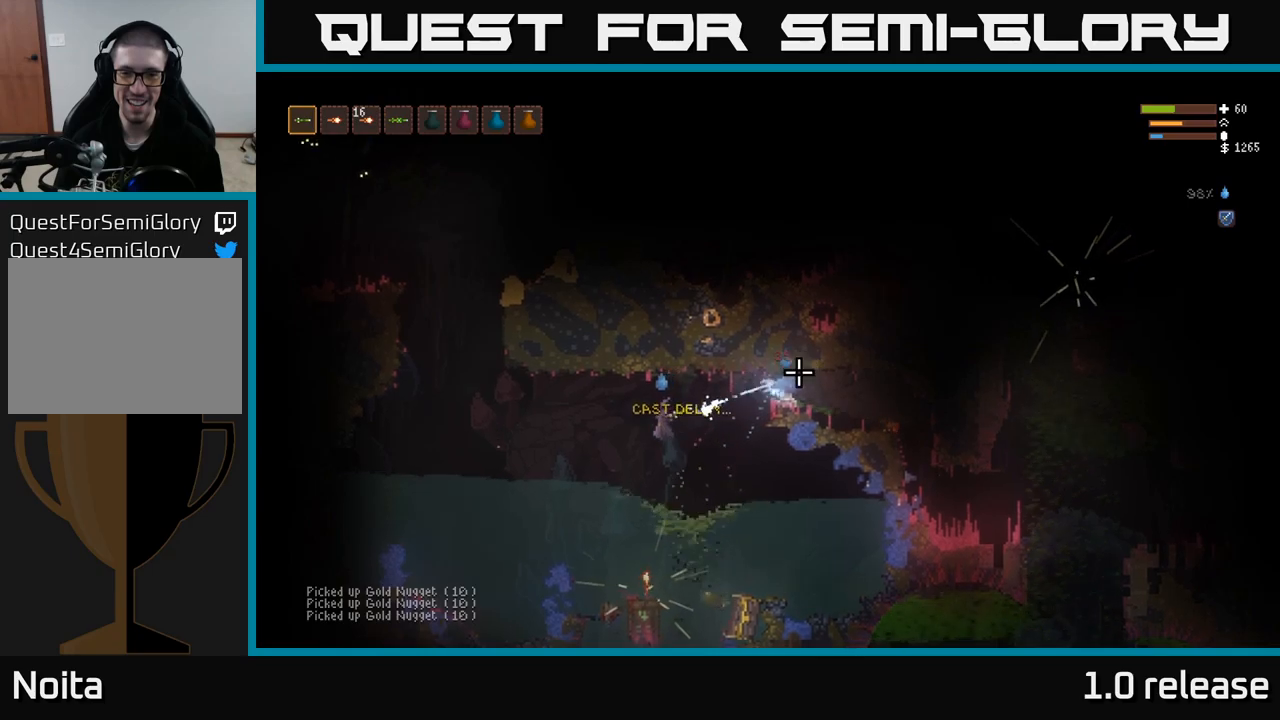
{"buttons": [], "left_stick": "right", "right_stick": "right", "events": [[33, "R2", "up"], [350, "left_stick", "center"], [433, "left_stick", "right"]]}
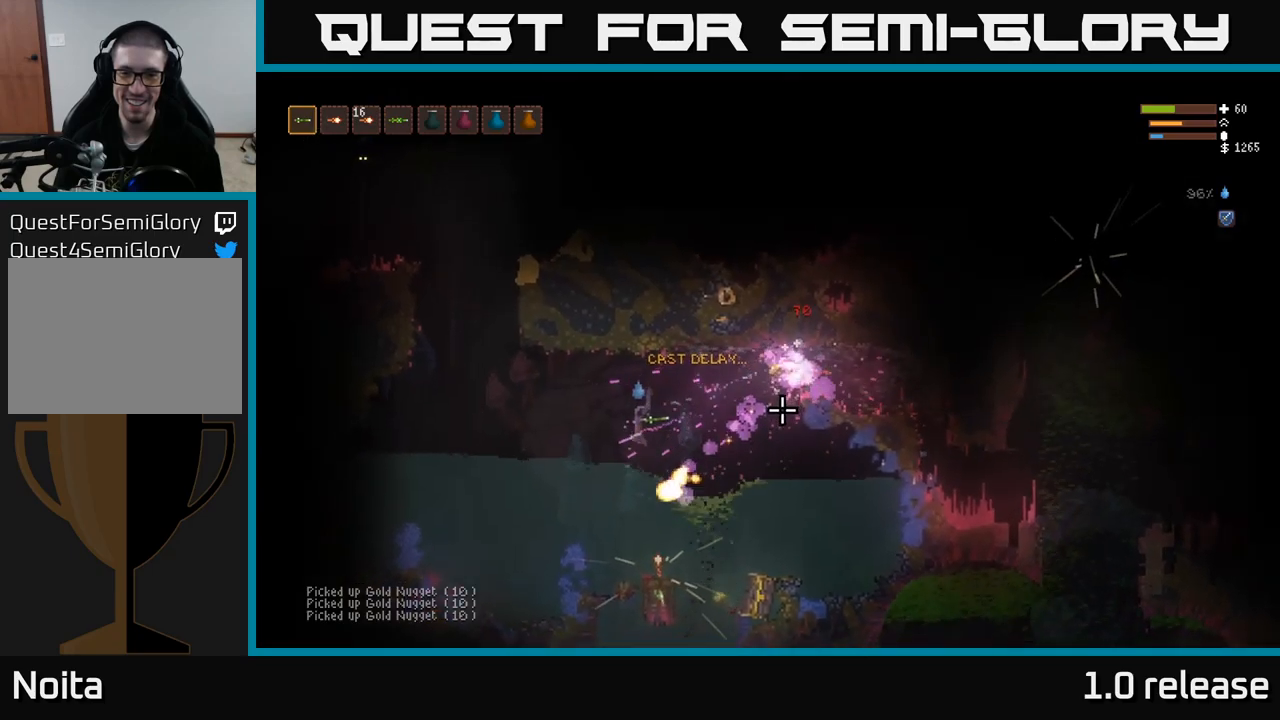
{"buttons": [], "left_stick": "up", "right_stick": "right", "events": [[167, "L2", "down"], [167, "right_stick", "center"], [317, "L2", "up"], [317, "right_stick", "right"], [467, "left_stick", "up"]]}
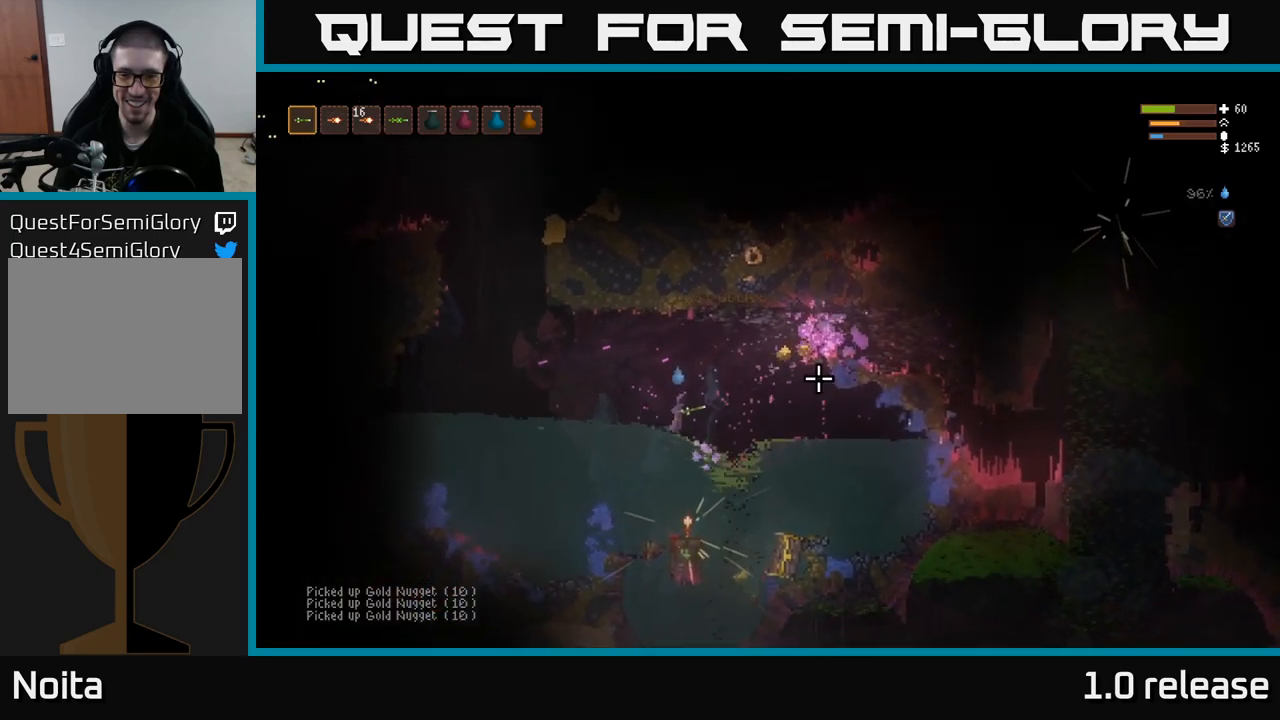
{"buttons": [], "left_stick": "right", "right_stick": "right", "events": [[67, "left_stick", "right"], [83, "L2", "down"], [250, "L2", "up"]]}
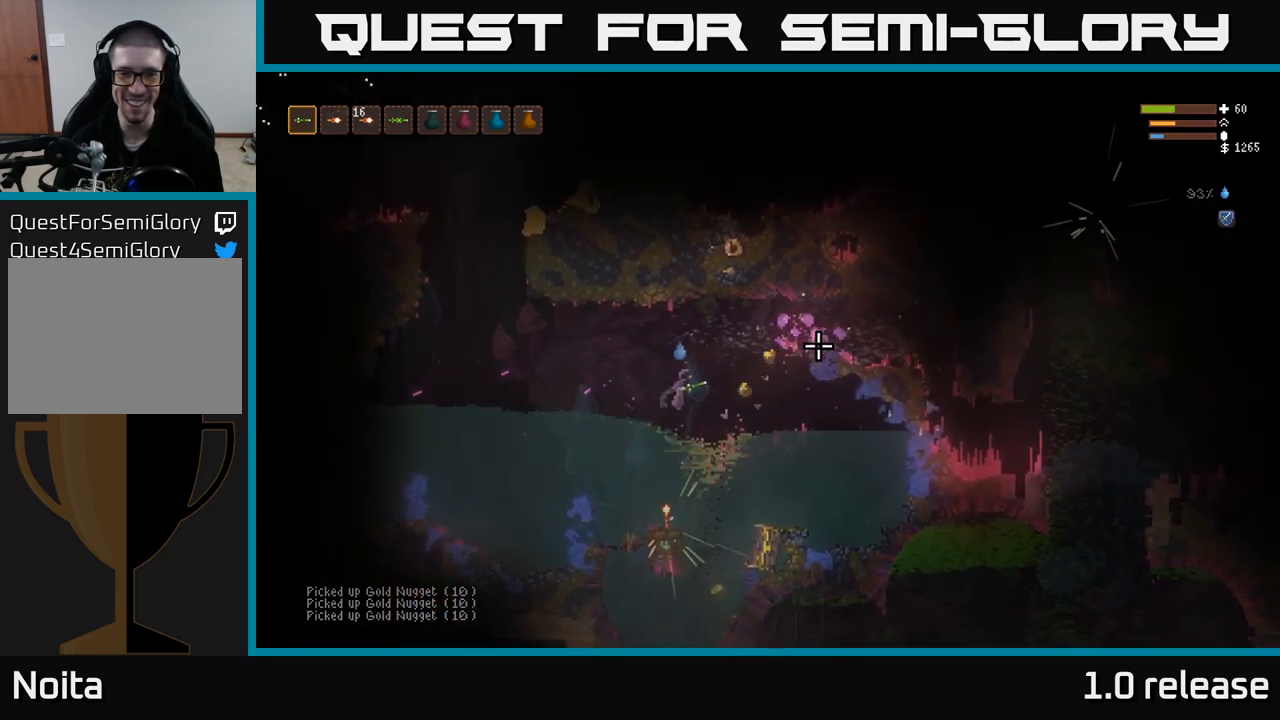
{"buttons": [], "left_stick": "down-right", "right_stick": "right", "events": [[233, "left_stick", "down"], [467, "left_stick", "down-right"]]}
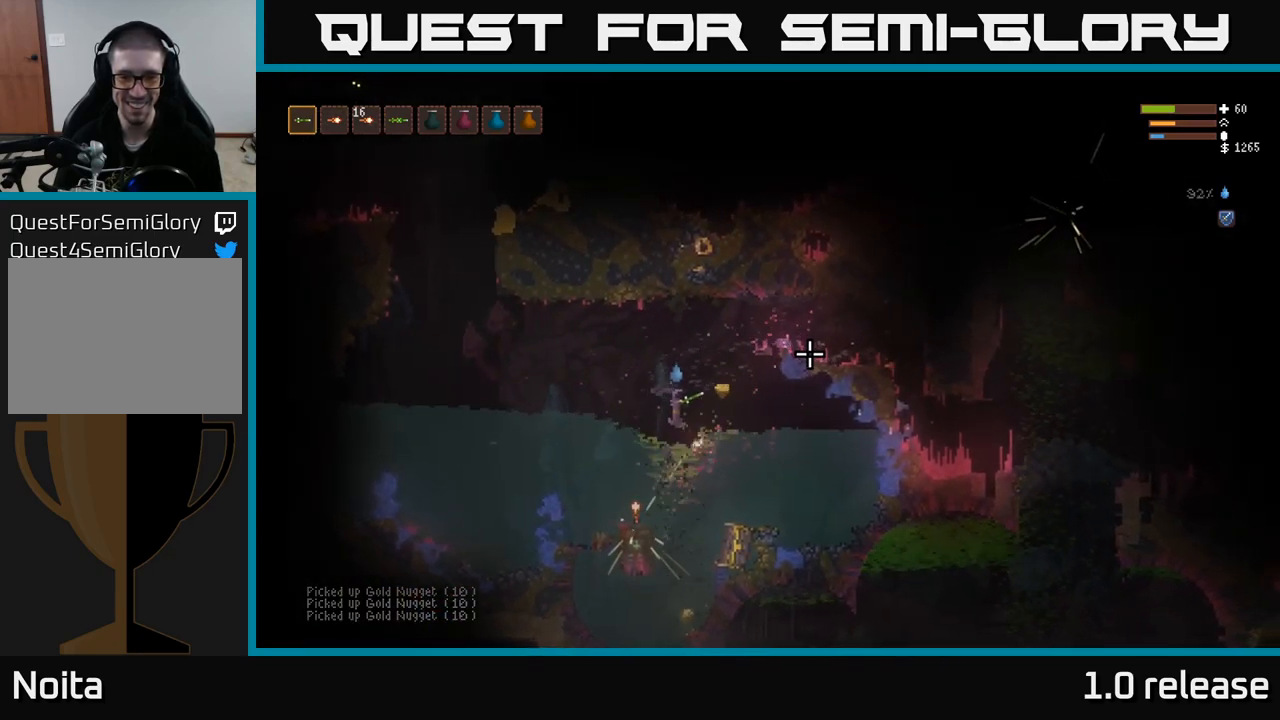
{"buttons": ["L2"], "left_stick": "up", "right_stick": "right", "events": [[83, "left_stick", "down"], [317, "left_stick", "right"], [450, "left_stick", "up"], [500, "L2", "down"]]}
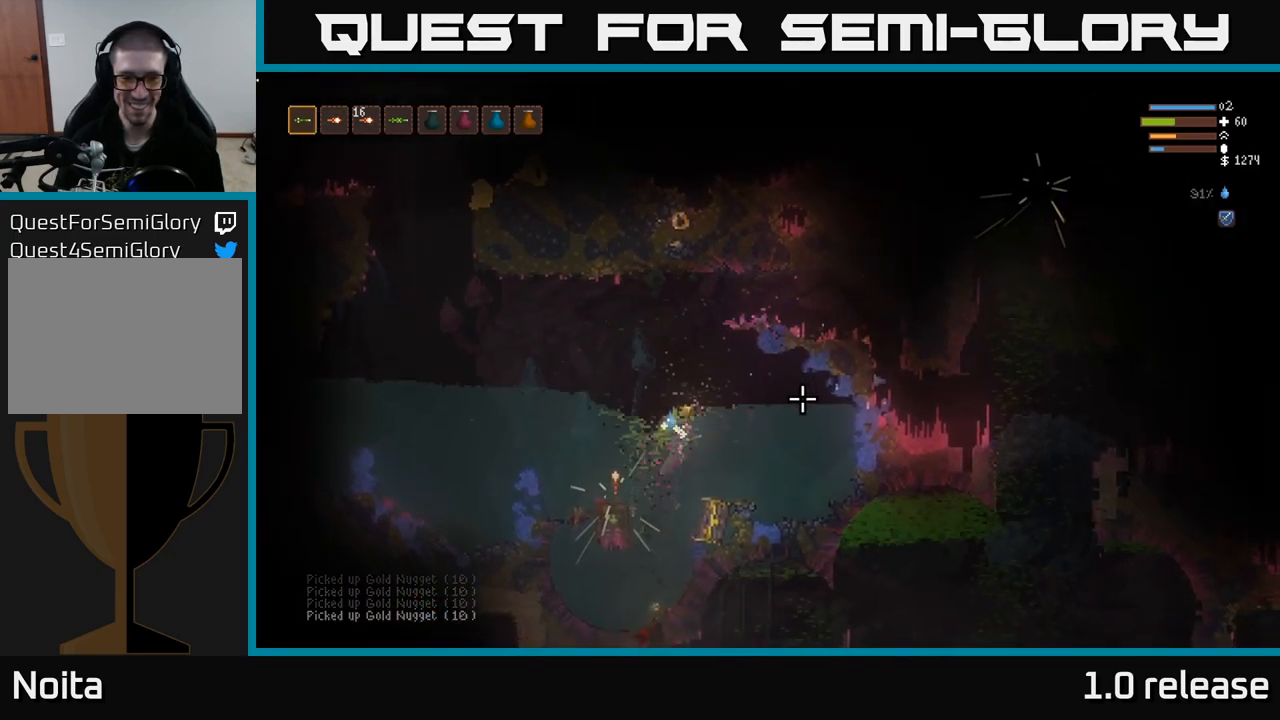
{"buttons": ["L2"], "left_stick": "right", "right_stick": "right", "events": [[83, "left_stick", "up-right"], [83, "right_stick", "up-right"], [233, "left_stick", "up-left"], [400, "left_stick", "center"], [450, "left_stick", "right"], [483, "right_stick", "right"]]}
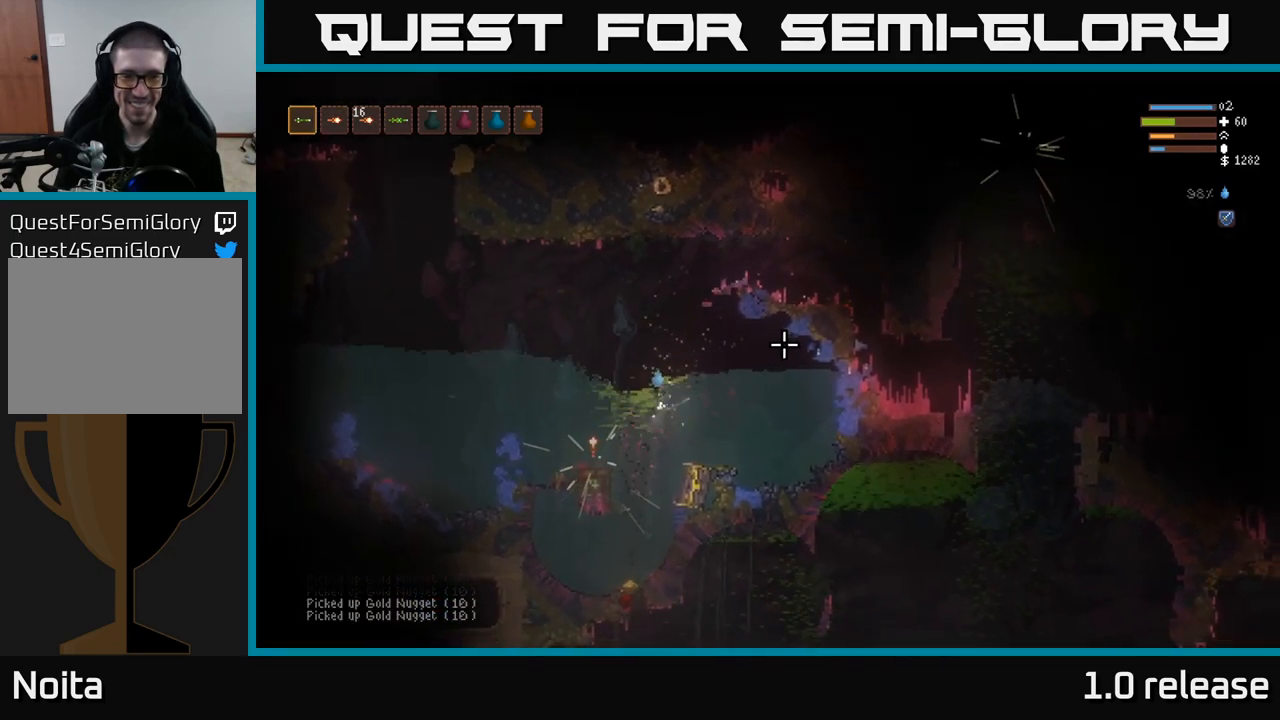
{"buttons": [], "left_stick": "center", "right_stick": "down", "events": [[33, "right_stick", "down-right"], [150, "right_stick", "down"], [233, "left_stick", "up-right"], [383, "L2", "up"], [400, "R2", "down"], [467, "left_stick", "center"], [500, "R2", "up"]]}
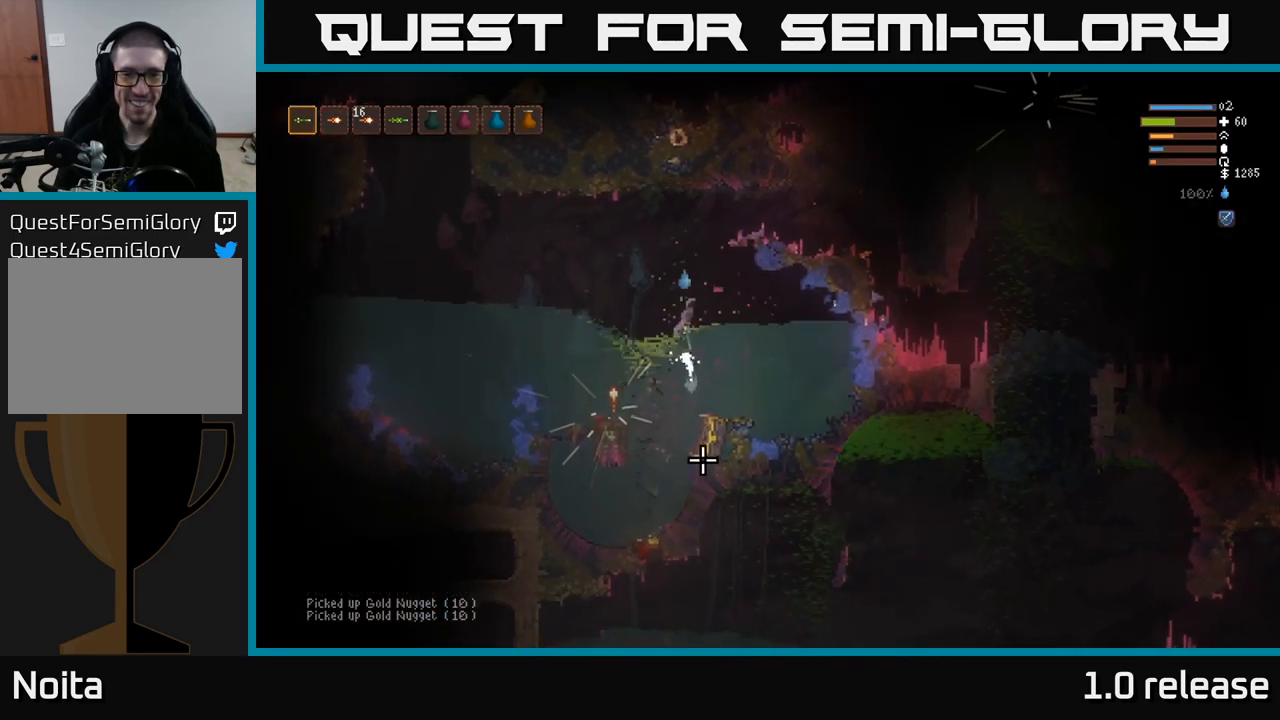
{"buttons": [], "left_stick": "center", "right_stick": "down", "events": [[117, "left_stick", "up-left"], [450, "left_stick", "center"]]}
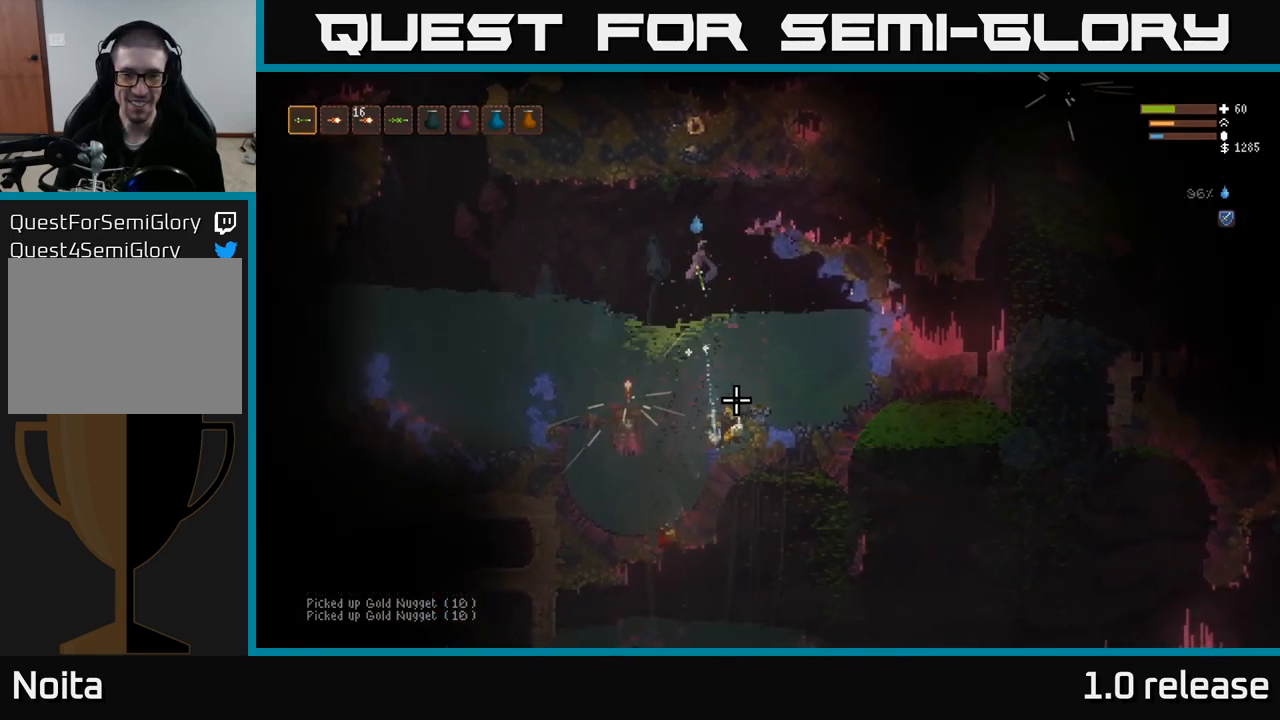
{"buttons": [], "left_stick": "down", "right_stick": "down-right", "events": [[217, "left_stick", "right"], [283, "left_stick", "down-right"], [300, "right_stick", "down-right"], [383, "left_stick", "down"]]}
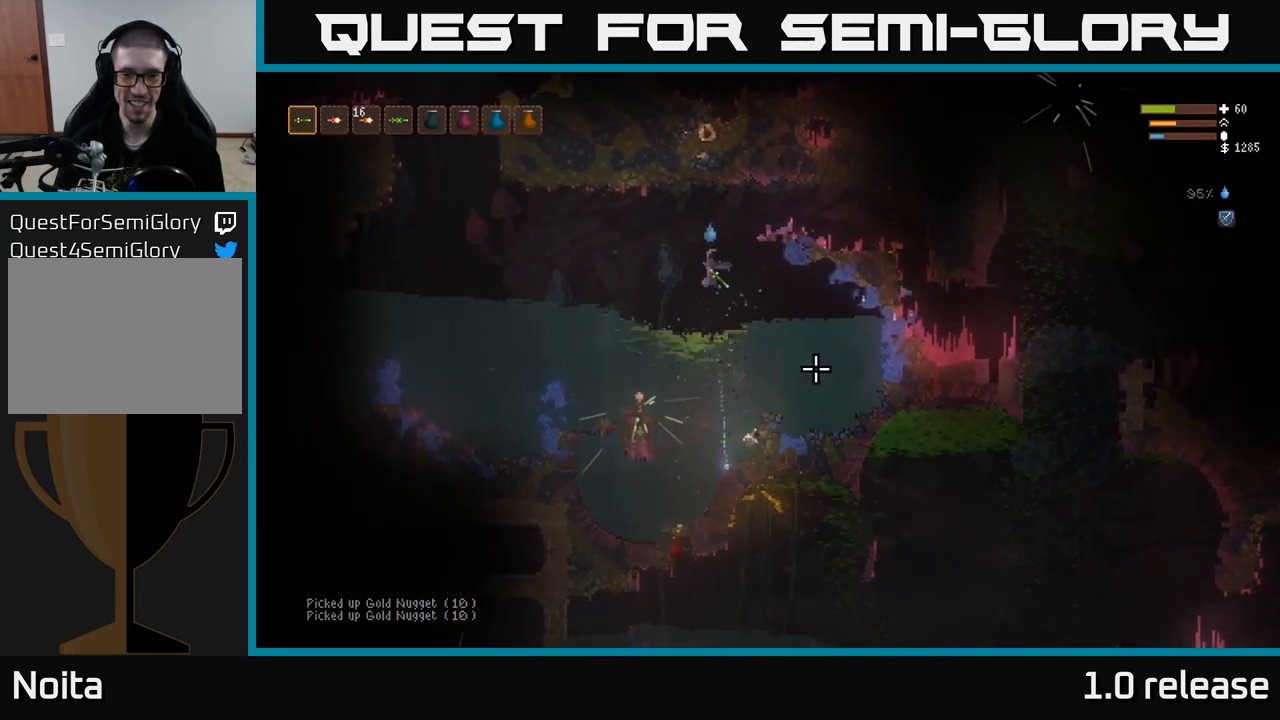
{"buttons": [], "left_stick": "down", "right_stick": "center", "events": [[67, "left_stick", "down-right"], [250, "left_stick", "down"], [333, "right_stick", "center"]]}
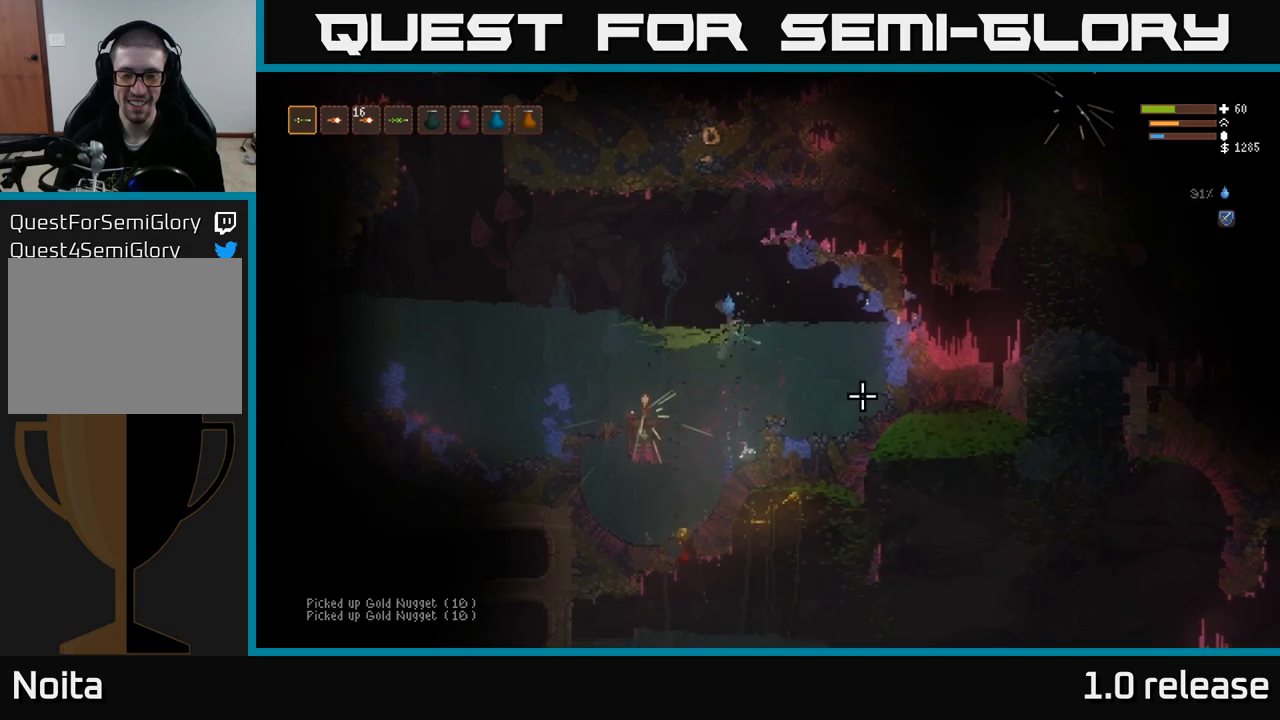
{"buttons": ["L2"], "left_stick": "left", "right_stick": "center", "events": [[367, "left_stick", "left"], [417, "L2", "down"]]}
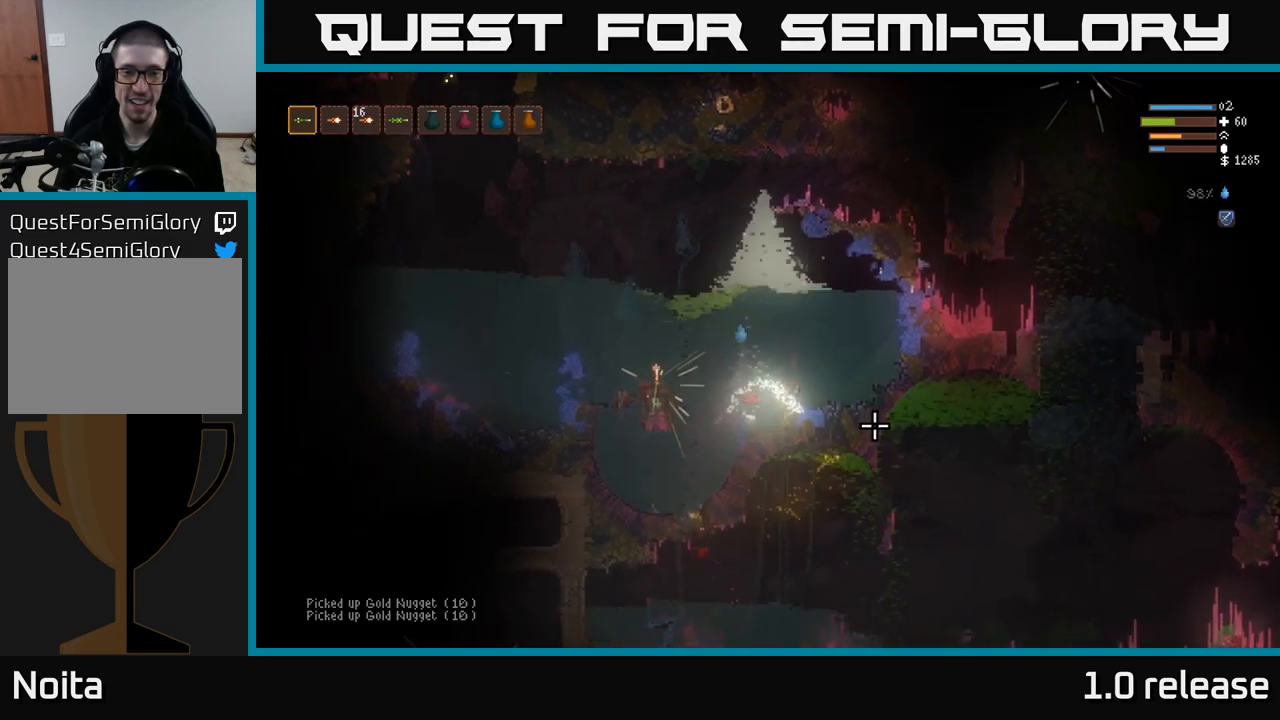
{"buttons": [], "left_stick": "left", "right_stick": "right", "events": [[100, "L2", "up"], [150, "right_stick", "right"]]}
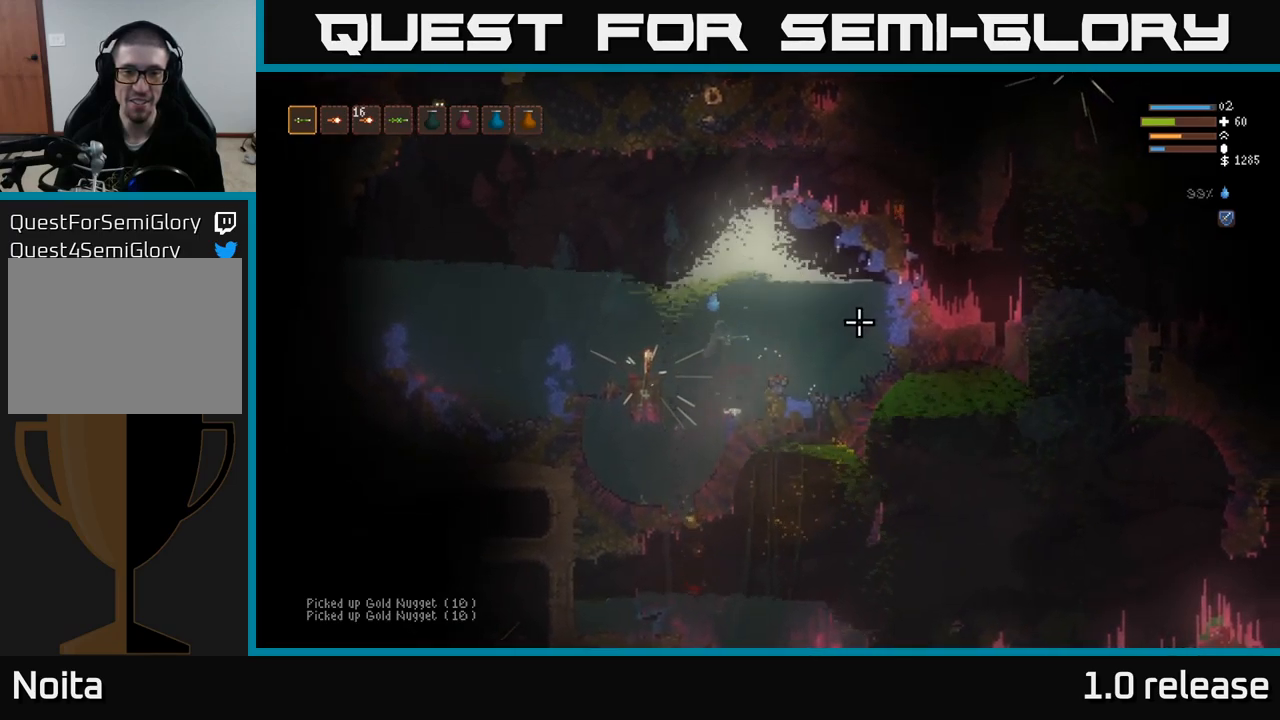
{"buttons": [], "left_stick": "down", "right_stick": "right", "events": [[150, "left_stick", "down"]]}
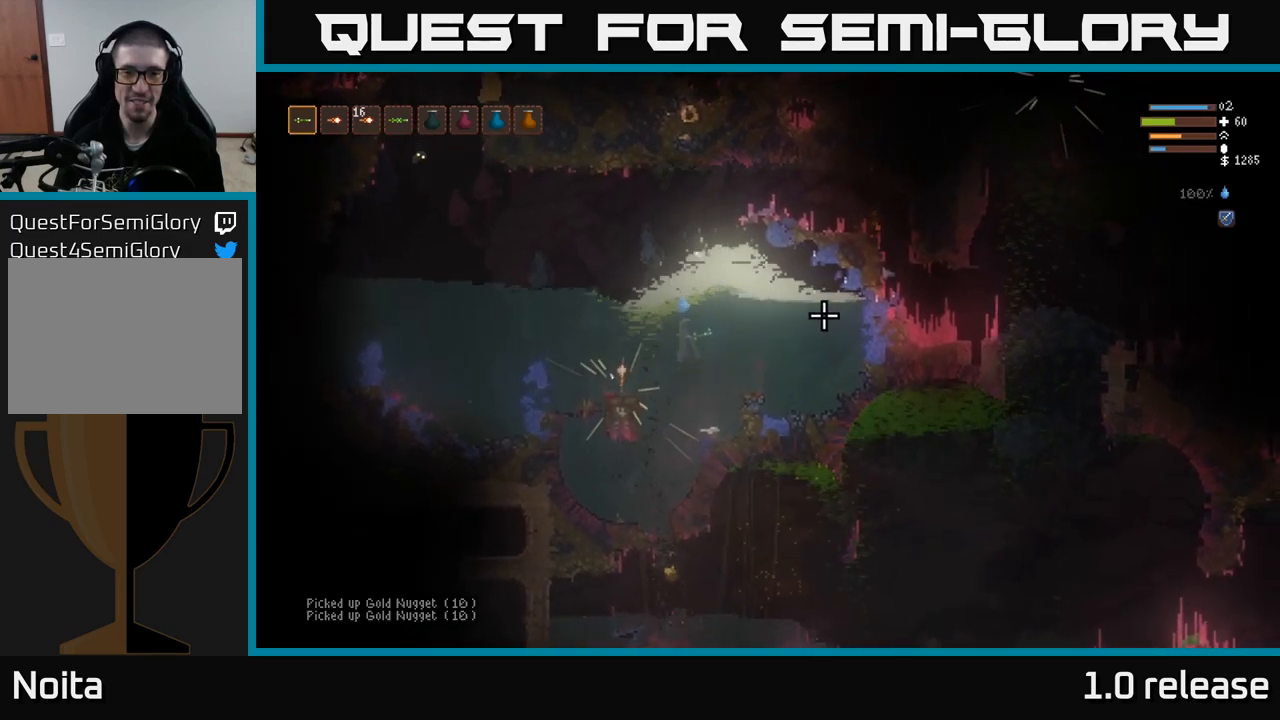
{"buttons": [], "left_stick": "down-left", "right_stick": "left", "events": [[83, "left_stick", "down-left"], [367, "right_stick", "down"], [417, "right_stick", "left"]]}
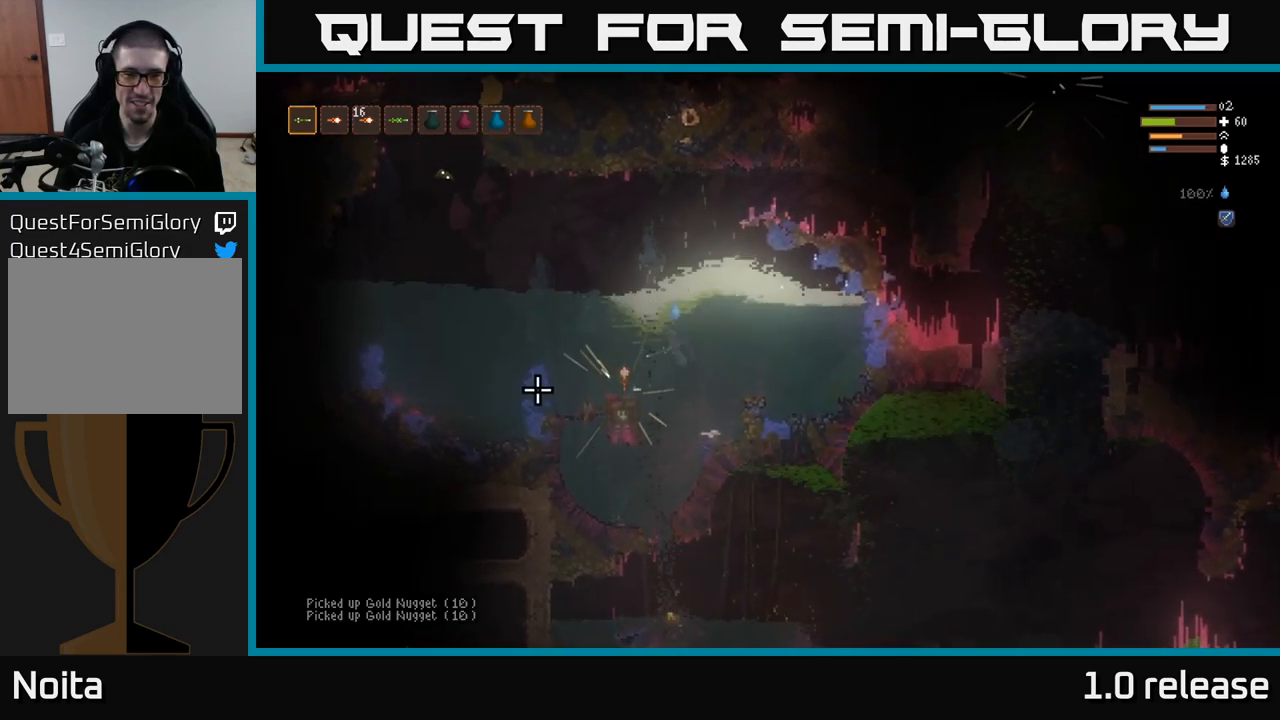
{"buttons": ["L2"], "left_stick": "center", "right_stick": "left", "events": [[33, "left_stick", "left"], [117, "L2", "down"], [317, "left_stick", "up"], [417, "left_stick", "center"]]}
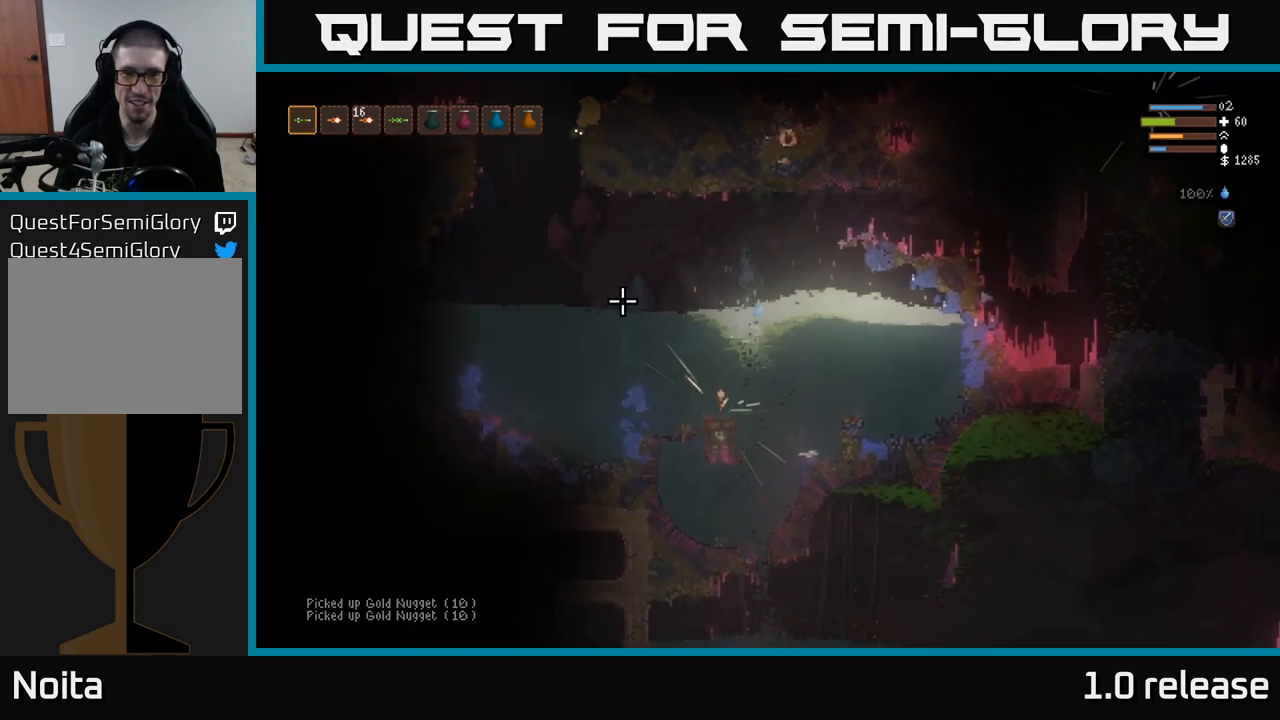
{"buttons": [], "left_stick": "center", "right_stick": "left", "events": [[217, "left_stick", "left"], [300, "L2", "up"], [383, "left_stick", "center"]]}
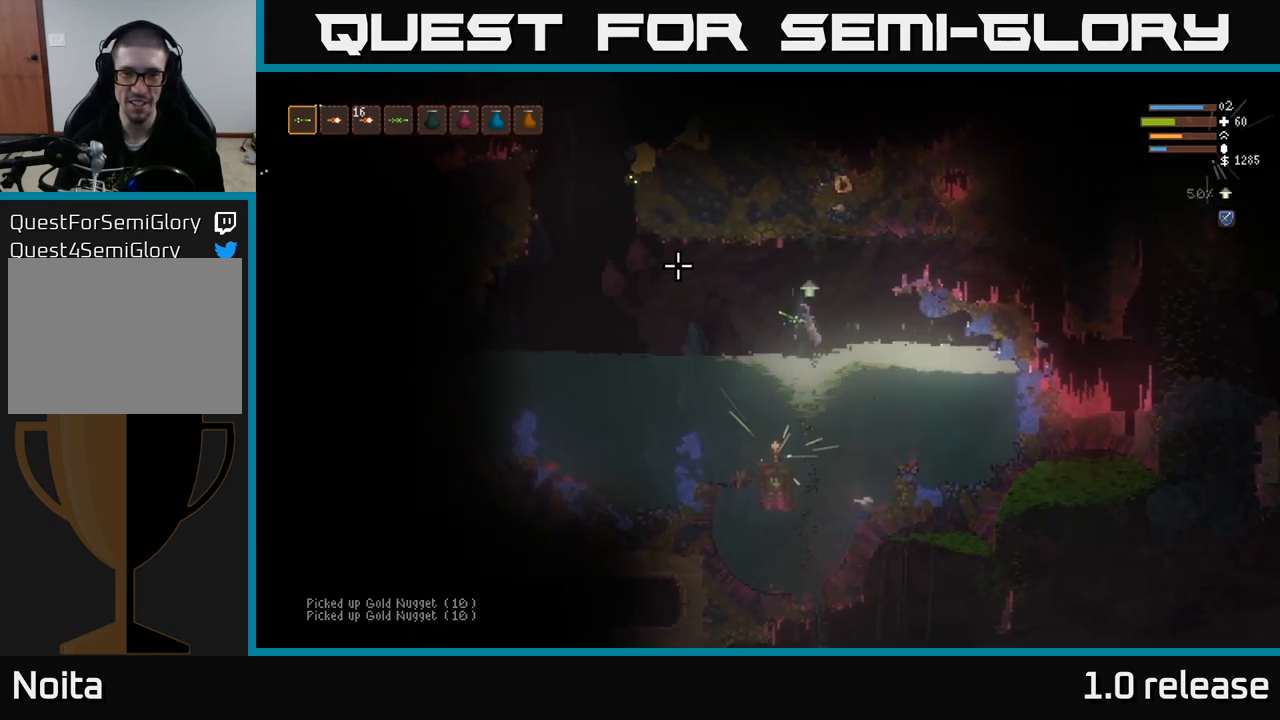
{"buttons": [], "left_stick": "center", "right_stick": "left", "events": []}
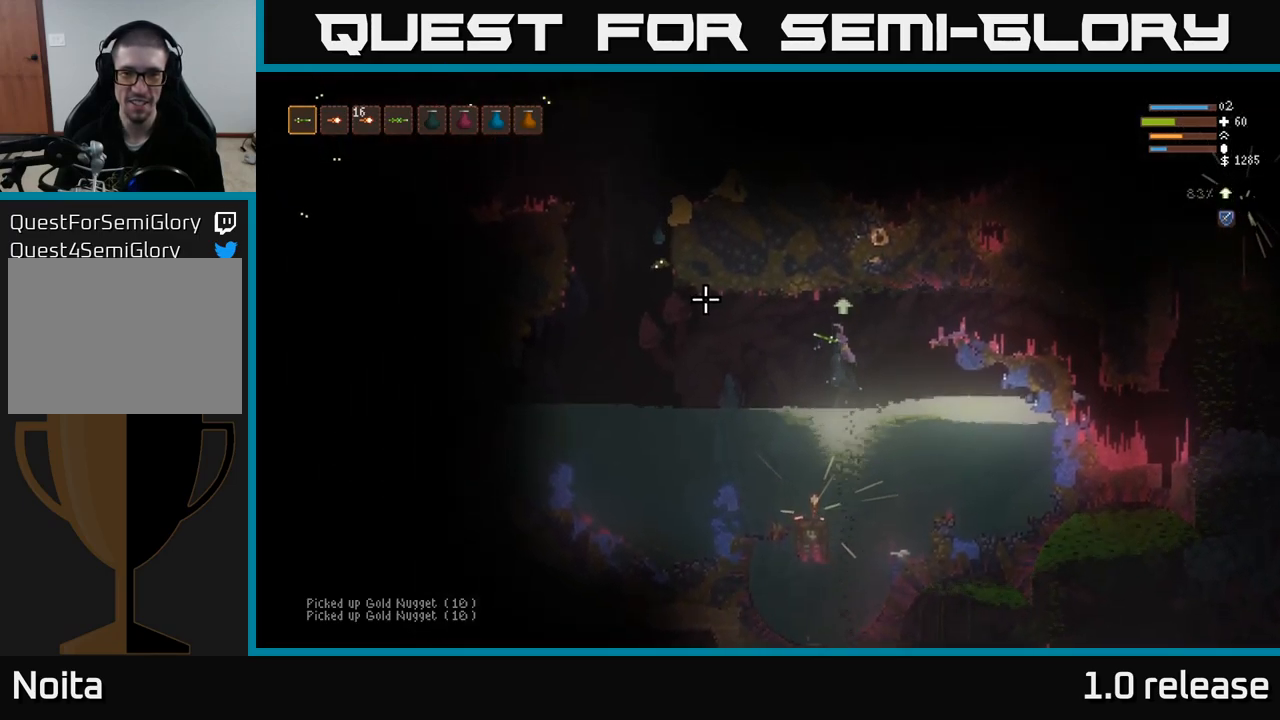
{"buttons": ["L2", "R2"], "left_stick": "up-left", "right_stick": "left", "events": [[17, "left_stick", "left"], [433, "L2", "down"], [450, "R2", "down"], [450, "left_stick", "up-left"]]}
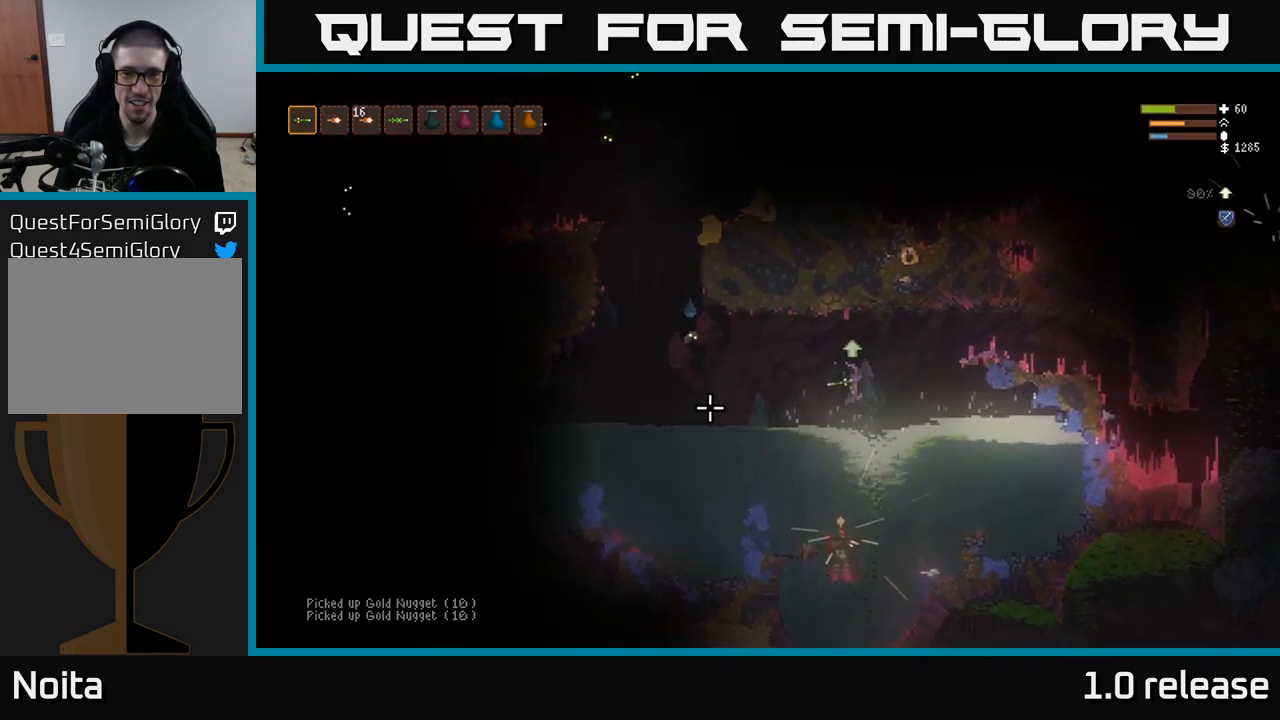
{"buttons": [], "left_stick": "right", "right_stick": "left", "events": [[17, "left_stick", "up"], [83, "left_stick", "right"], [100, "R2", "up"], [317, "L2", "up"]]}
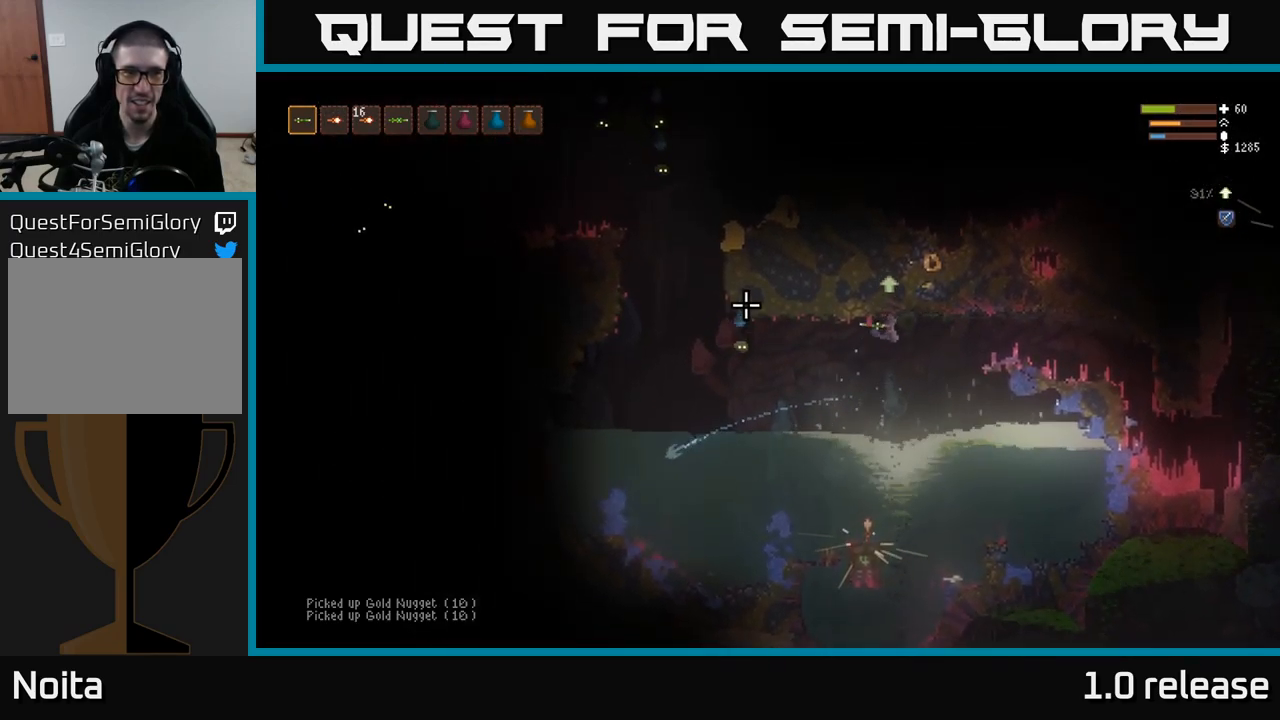
{"buttons": [], "left_stick": "center", "right_stick": "left", "events": [[300, "R1", "down"], [383, "R1", "up"], [467, "left_stick", "center"]]}
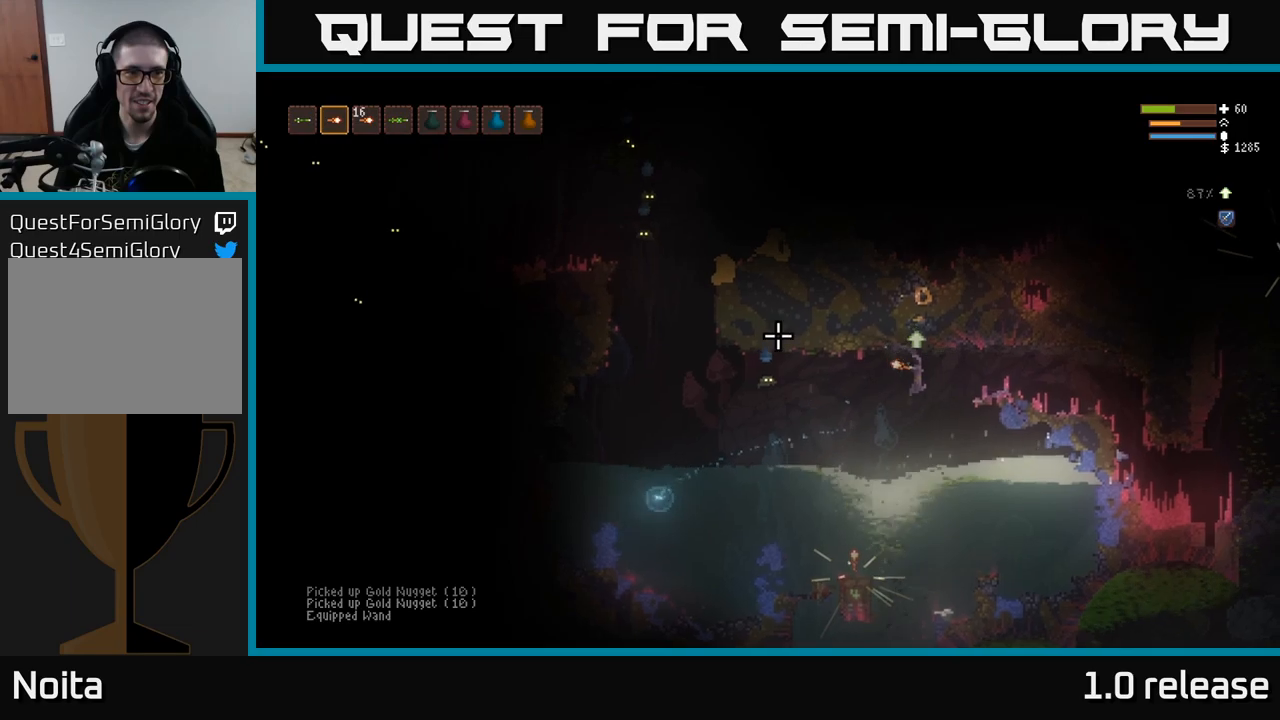
{"buttons": [], "left_stick": "center", "right_stick": "left", "events": [[84, "L2", "down"], [100, "R2", "down"], [217, "R2", "up"], [234, "L2", "up"]]}
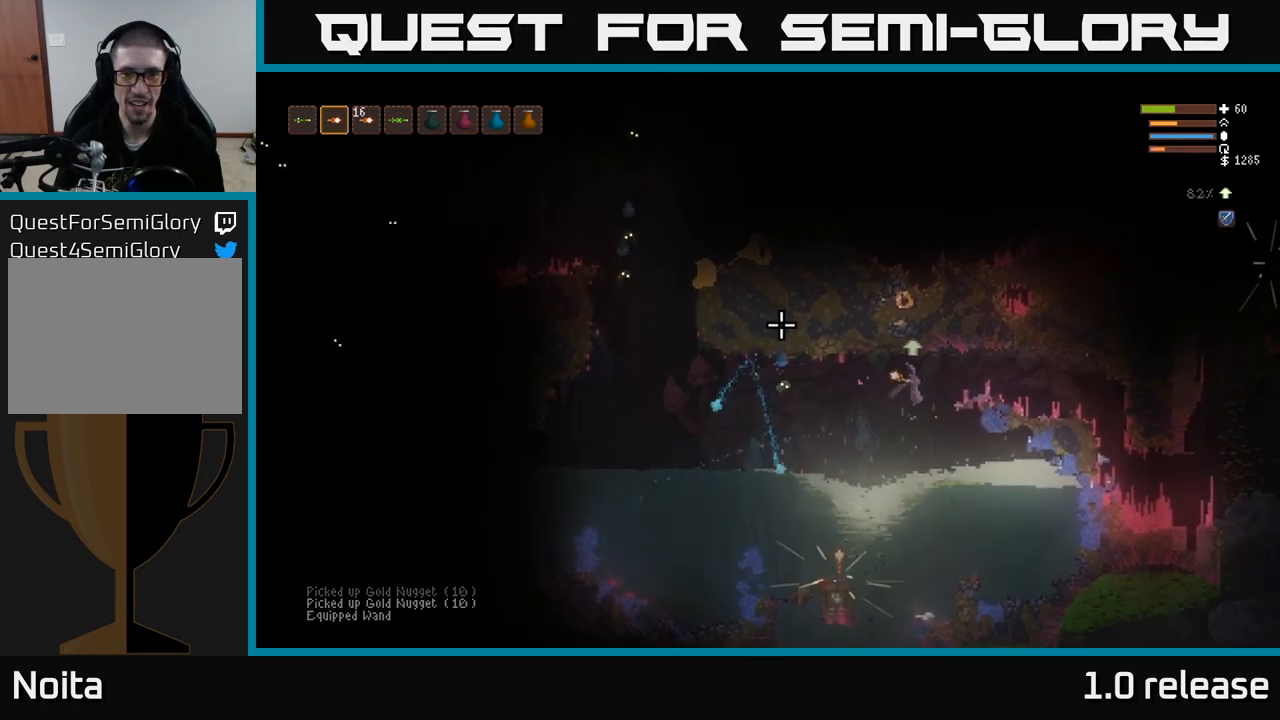
{"buttons": [], "left_stick": "center", "right_stick": "left", "events": [[100, "R2", "down"], [150, "left_stick", "right"], [200, "L2", "down"], [334, "L2", "up"], [367, "R2", "up"], [367, "left_stick", "center"]]}
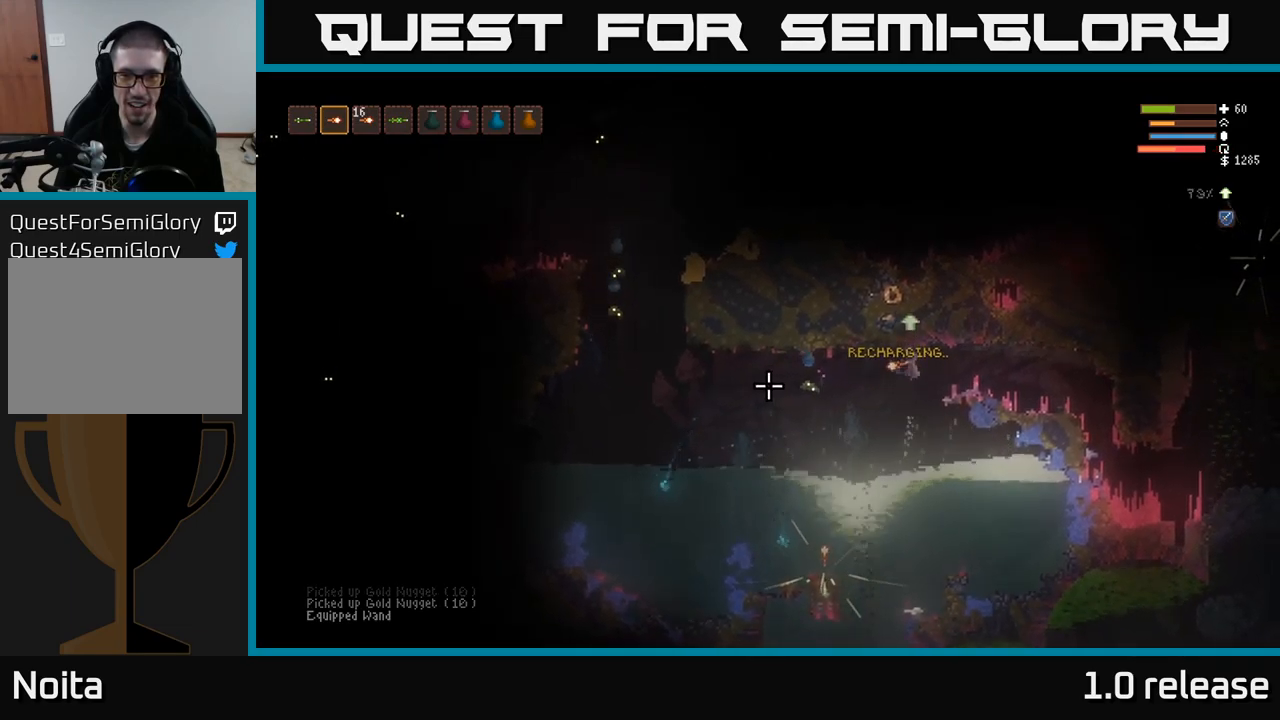
{"buttons": ["R2"], "left_stick": "right", "right_stick": "left", "events": [[234, "left_stick", "right"], [450, "R2", "down"]]}
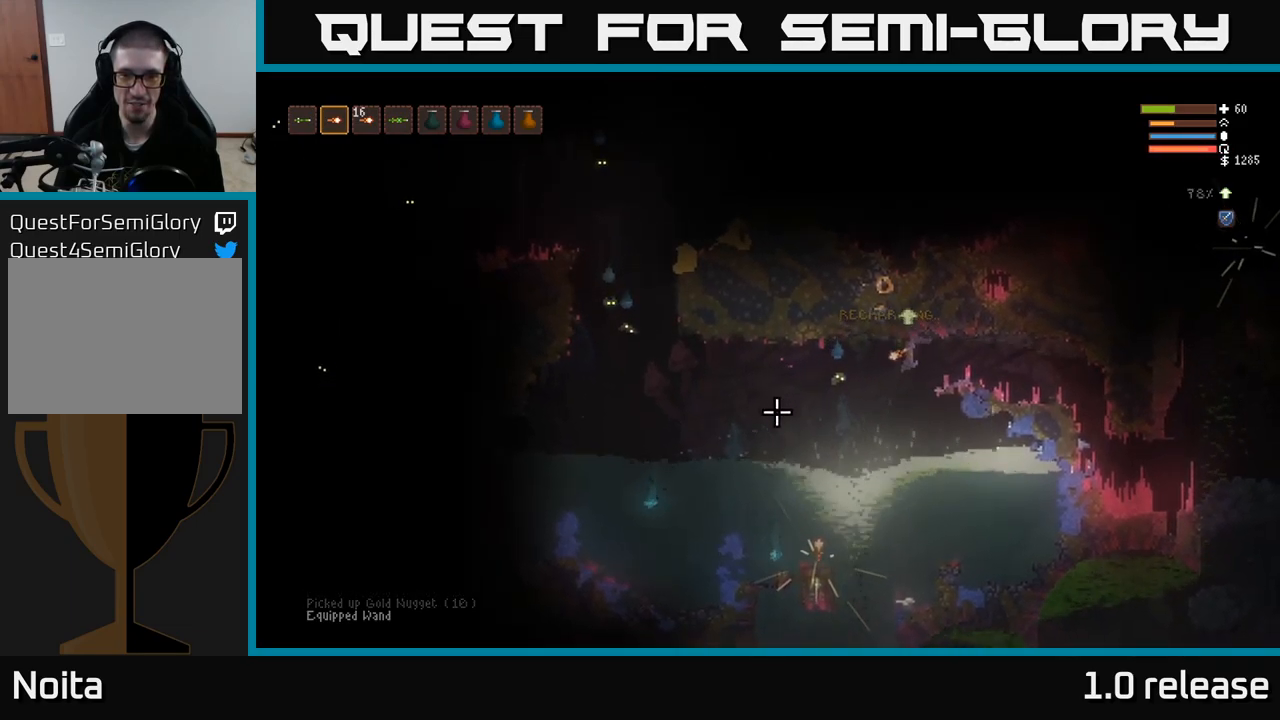
{"buttons": [], "left_stick": "center", "right_stick": "up", "events": [[17, "left_stick", "center"], [67, "left_stick", "left"], [100, "R2", "up"], [350, "right_stick", "up-left"], [384, "left_stick", "center"], [500, "right_stick", "up"]]}